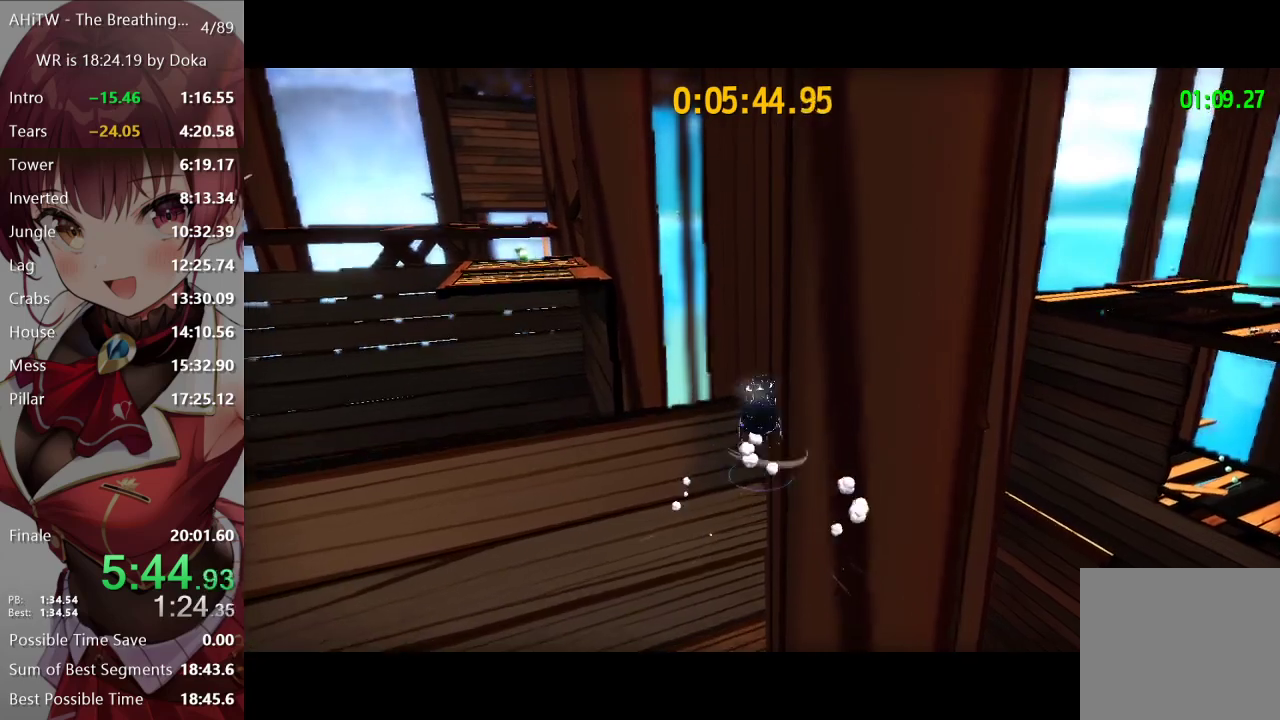
Gameplay with a controller (Xbox layout); each line is a JSON object with the inputs held at the frame after it. "events" lists button and stick changes between this image and that frame as [ms after this image, input, new state], when the widget could be followed in between.
{"buttons": [], "left_stick": "up-left", "right_stick": "center", "events": [[117, "left_stick", "center"], [417, "left_stick", "up-left"]]}
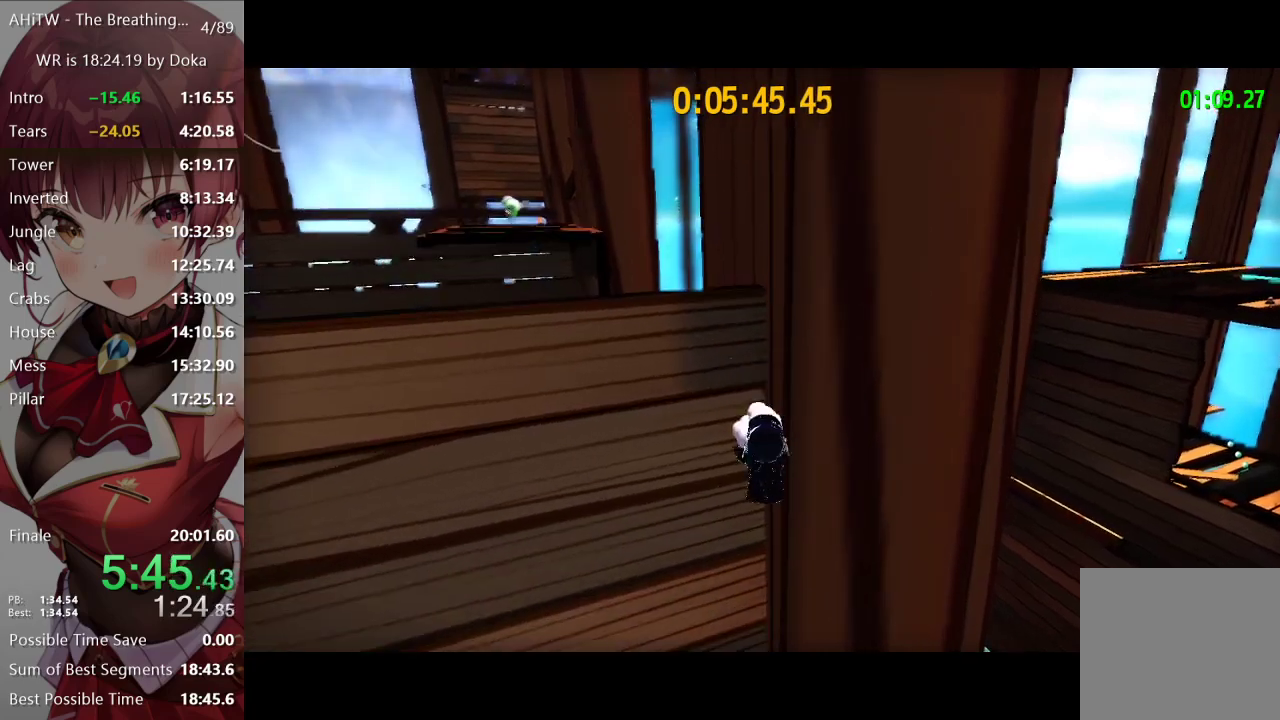
{"buttons": [], "left_stick": "up-left", "right_stick": "left", "events": [[450, "right_stick", "left"]]}
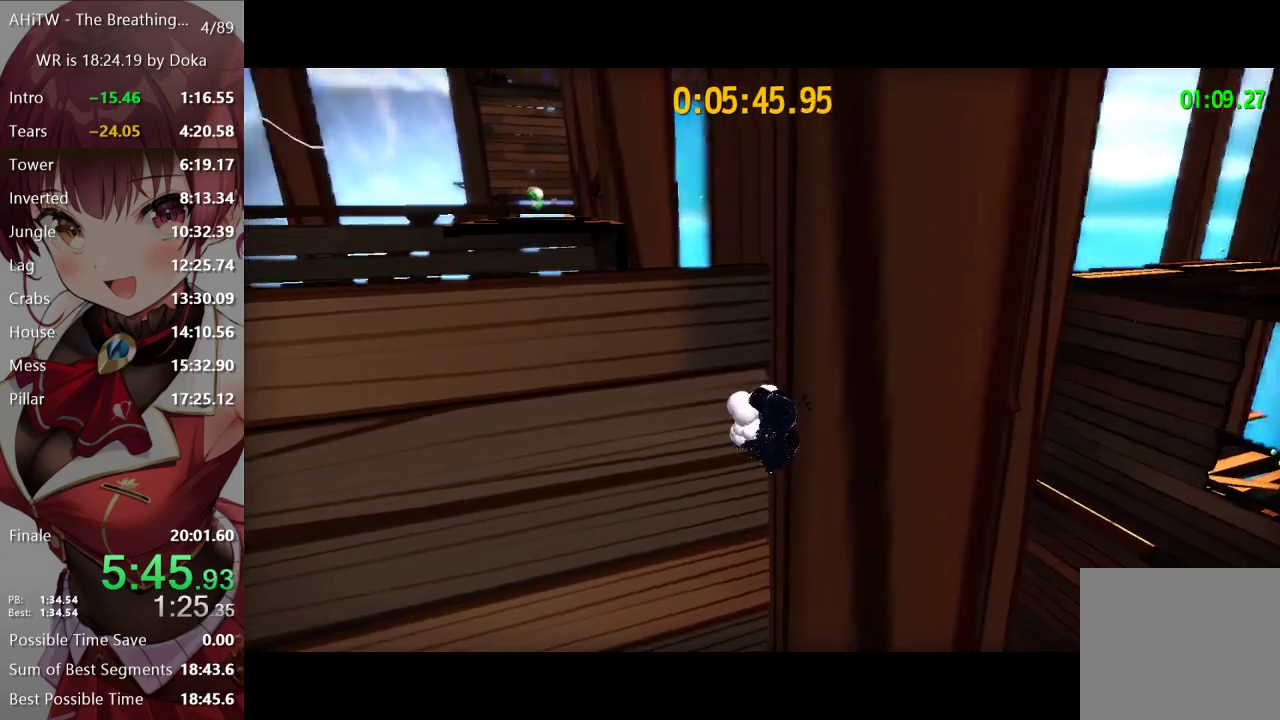
{"buttons": [], "left_stick": "up-left", "right_stick": "center", "events": [[67, "right_stick", "center"]]}
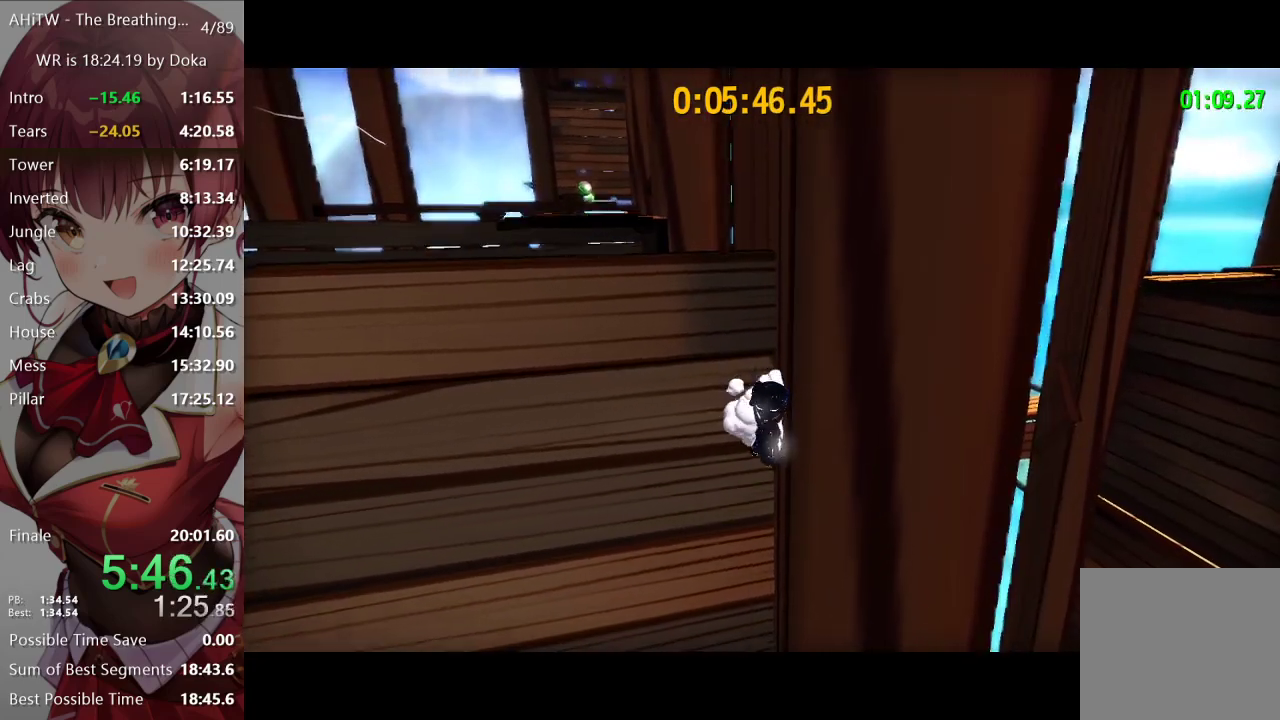
{"buttons": [], "left_stick": "up-left", "right_stick": "center", "events": []}
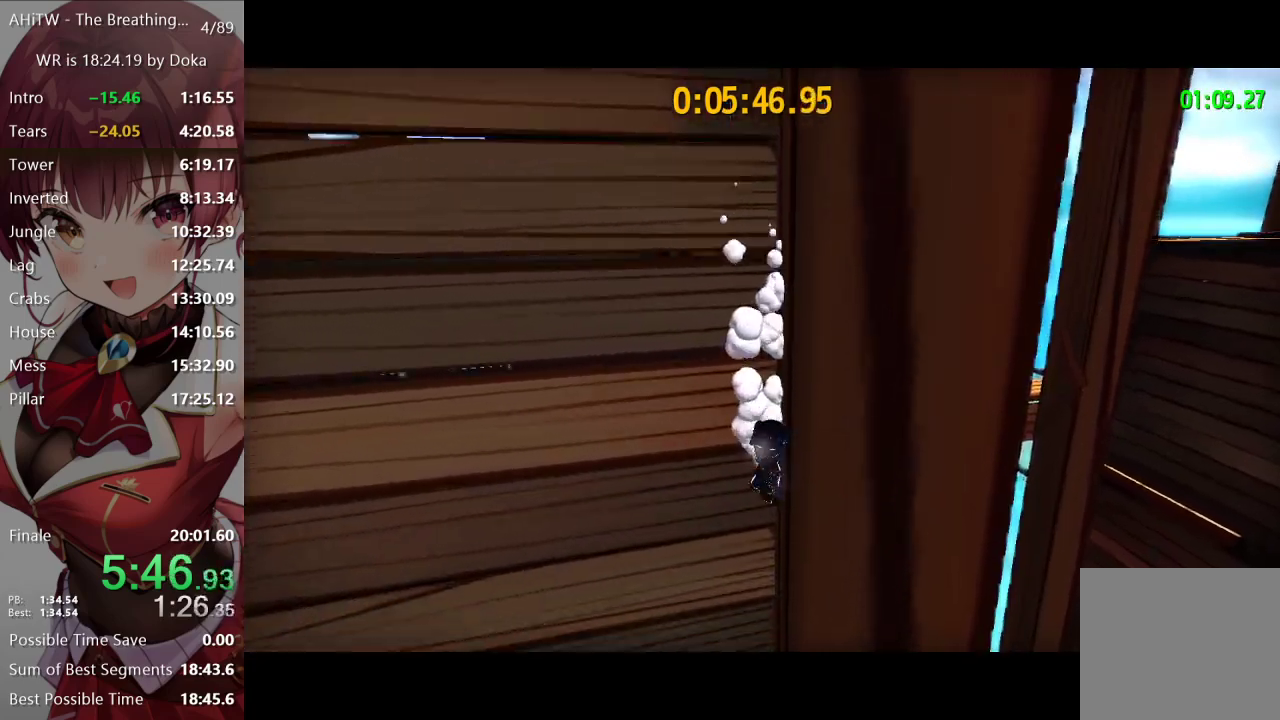
{"buttons": [], "left_stick": "up-left", "right_stick": "down", "events": [[33, "right_stick", "down-left"], [267, "right_stick", "down"]]}
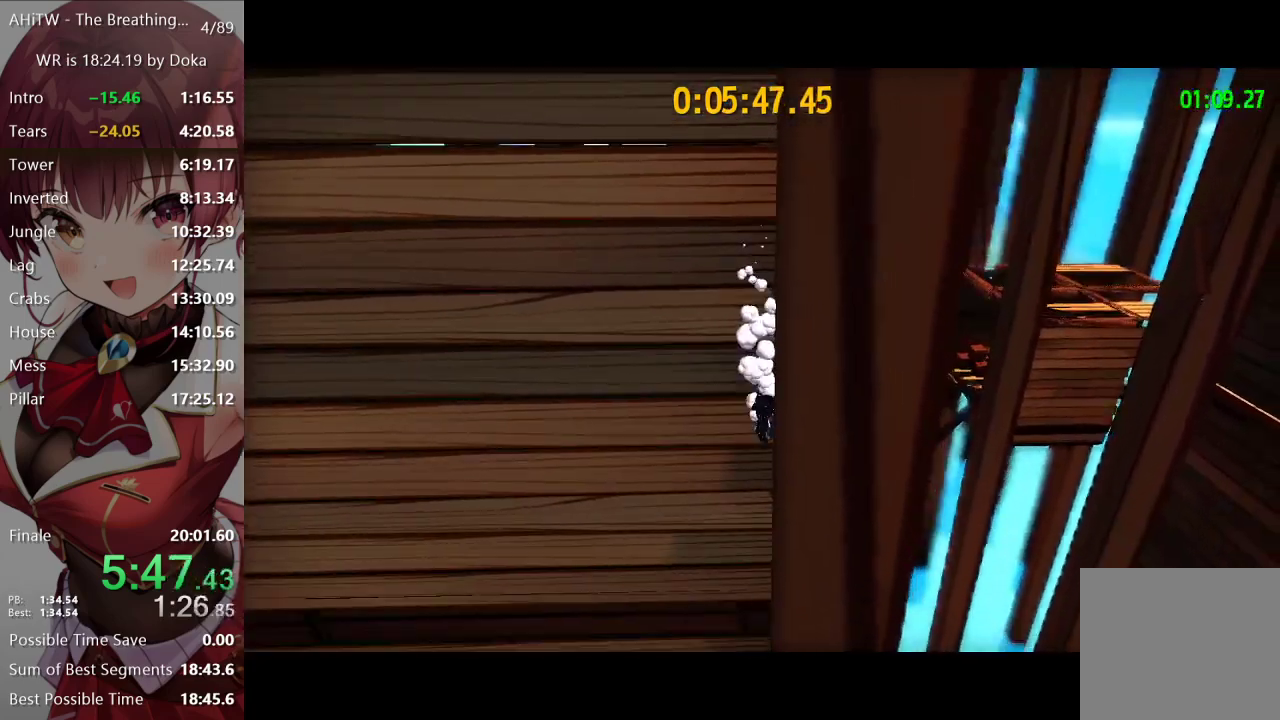
{"buttons": [], "left_stick": "up-left", "right_stick": "down", "events": []}
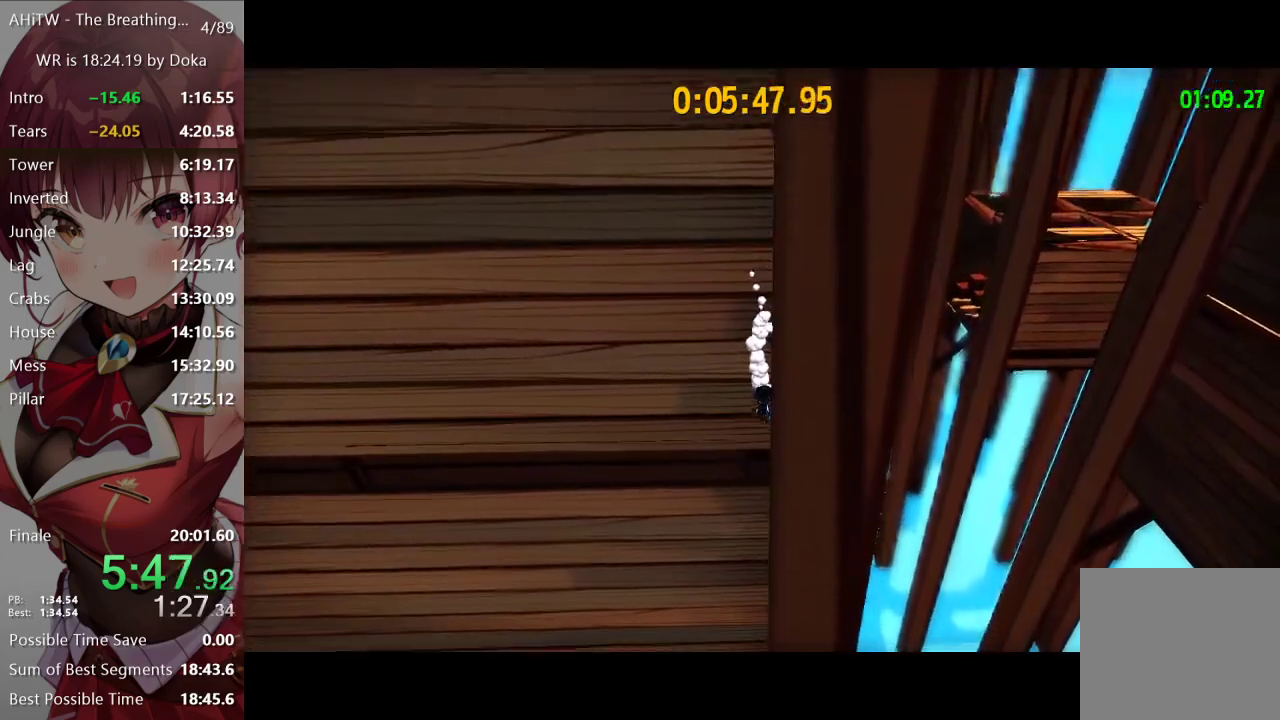
{"buttons": [], "left_stick": "up-left", "right_stick": "center", "events": [[333, "right_stick", "center"]]}
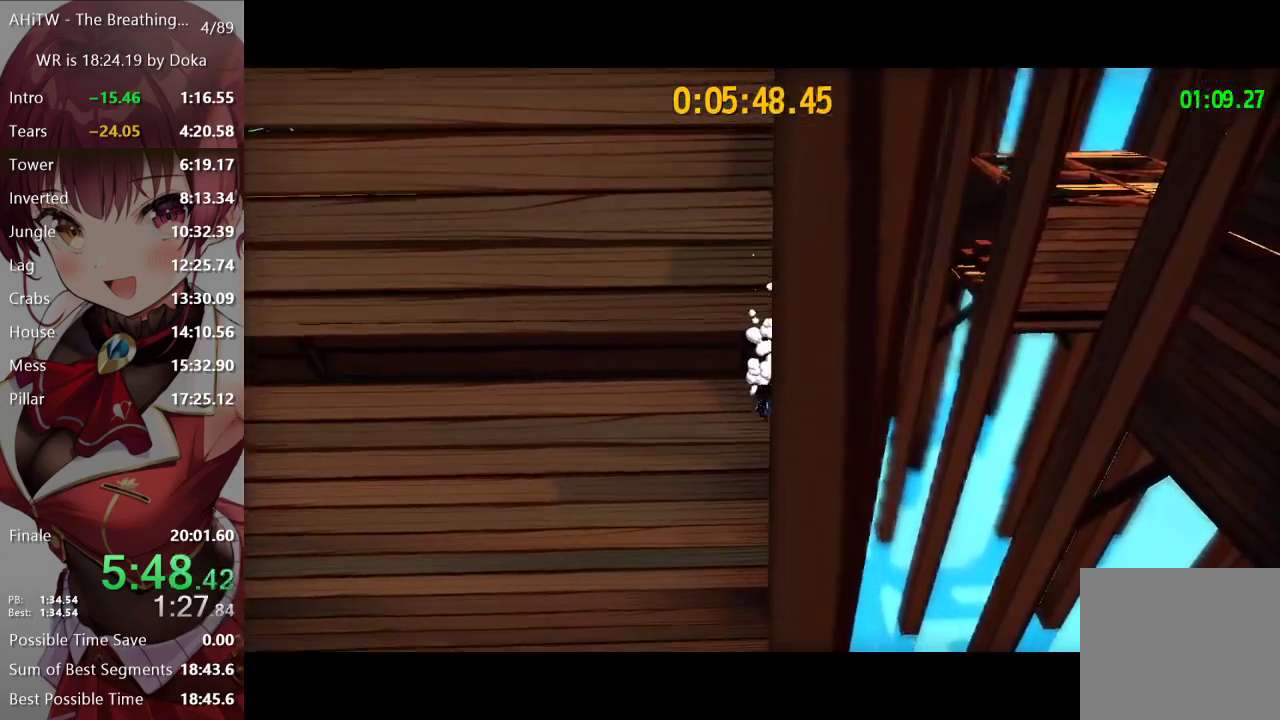
{"buttons": [], "left_stick": "center", "right_stick": "down-left", "events": [[50, "right_stick", "down-left"], [117, "left_stick", "center"]]}
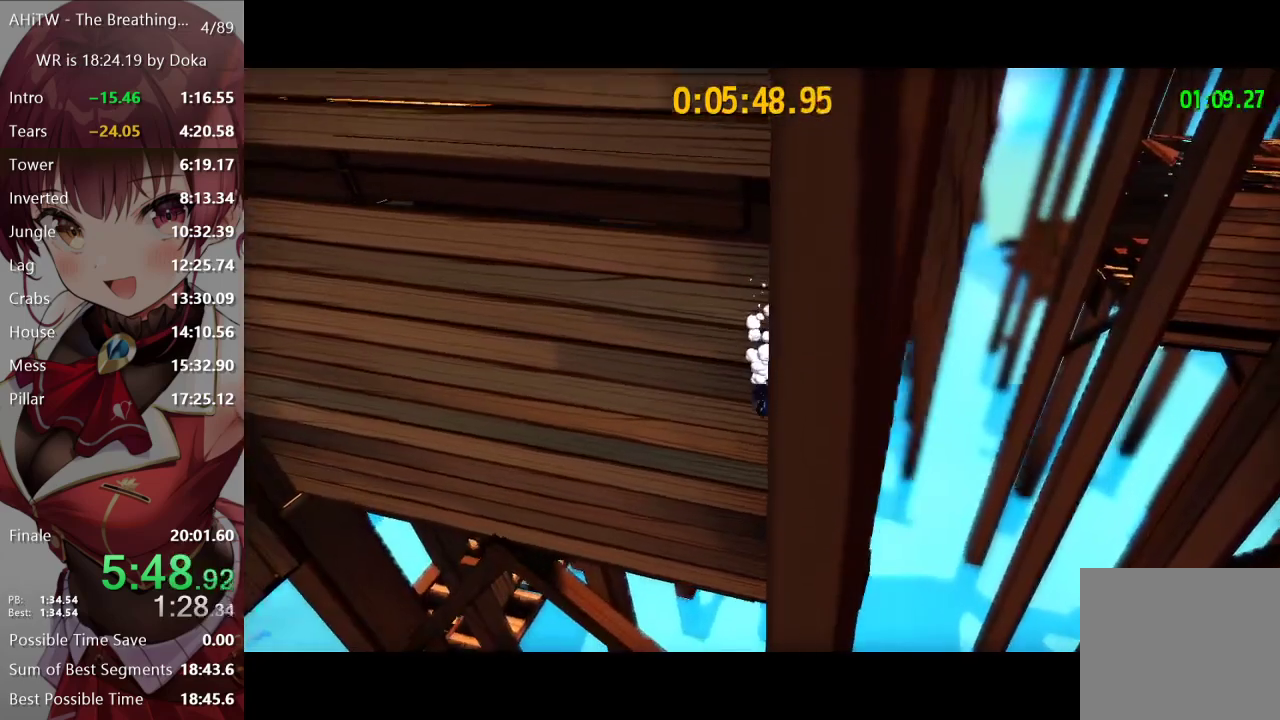
{"buttons": [], "left_stick": "center", "right_stick": "center", "events": [[417, "right_stick", "center"]]}
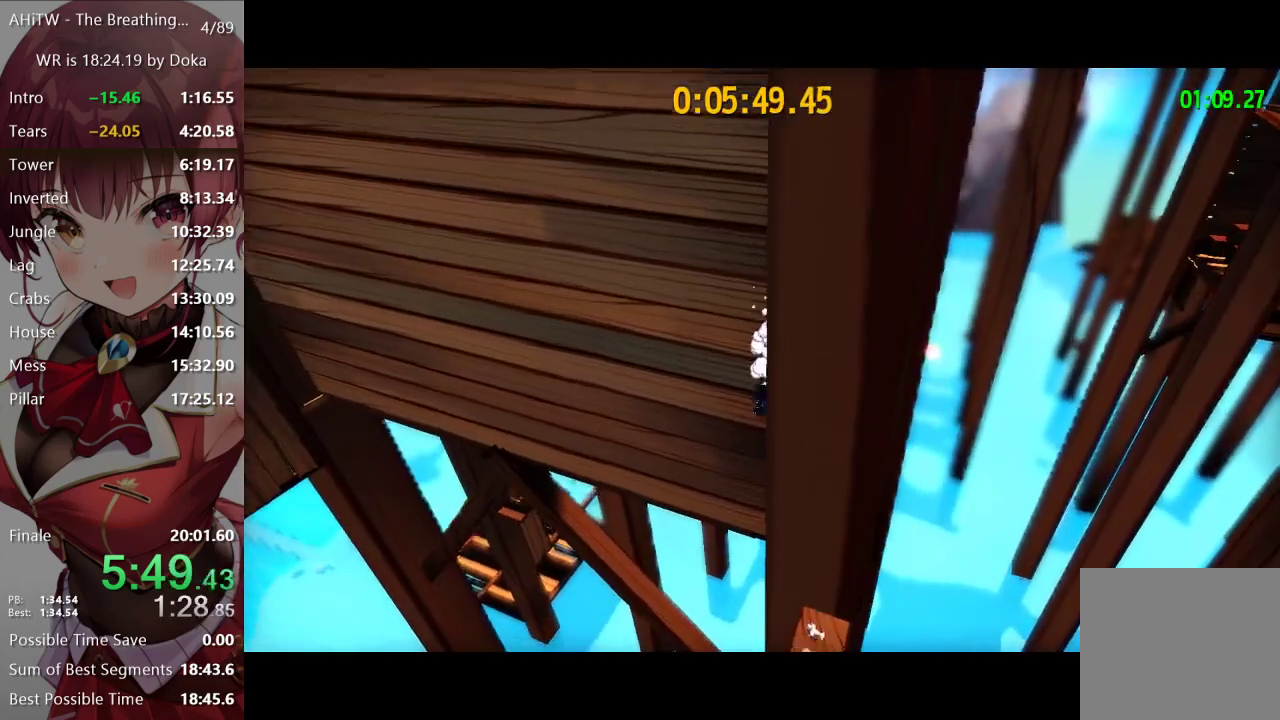
{"buttons": [], "left_stick": "center", "right_stick": "center", "events": [[350, "right_stick", "left"], [483, "right_stick", "center"]]}
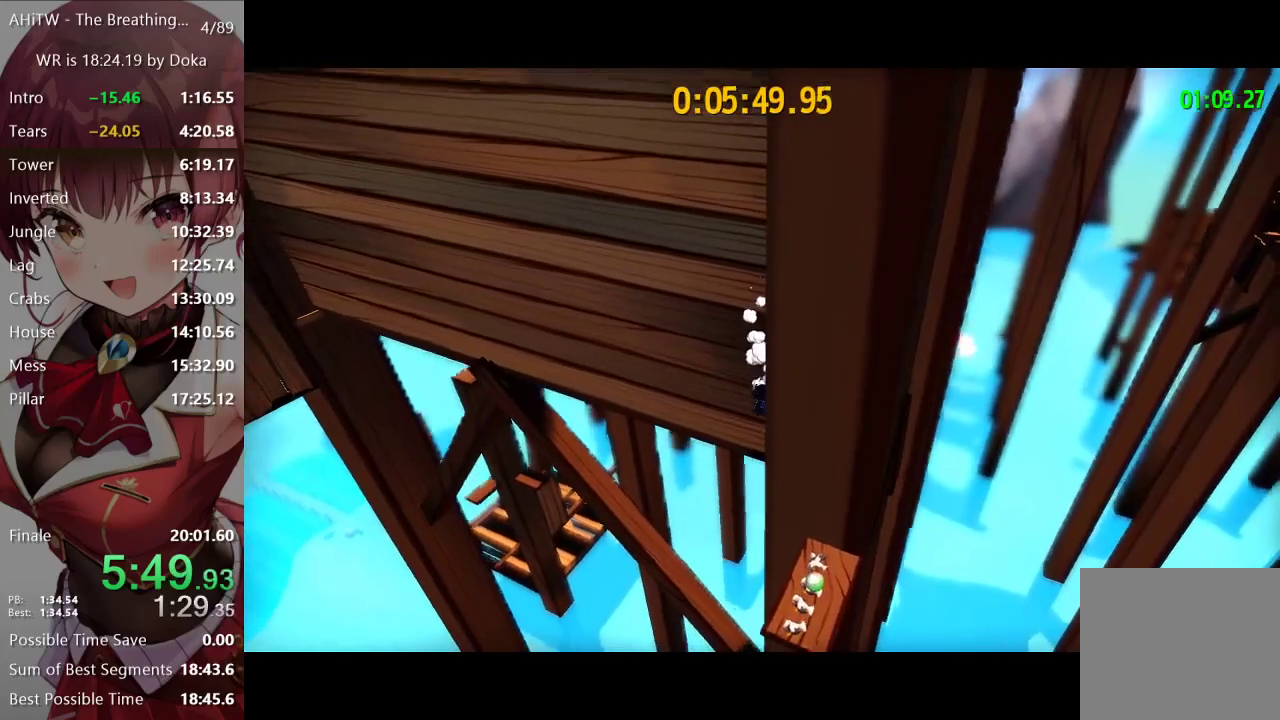
{"buttons": [], "left_stick": "center", "right_stick": "right", "events": [[300, "right_stick", "right"]]}
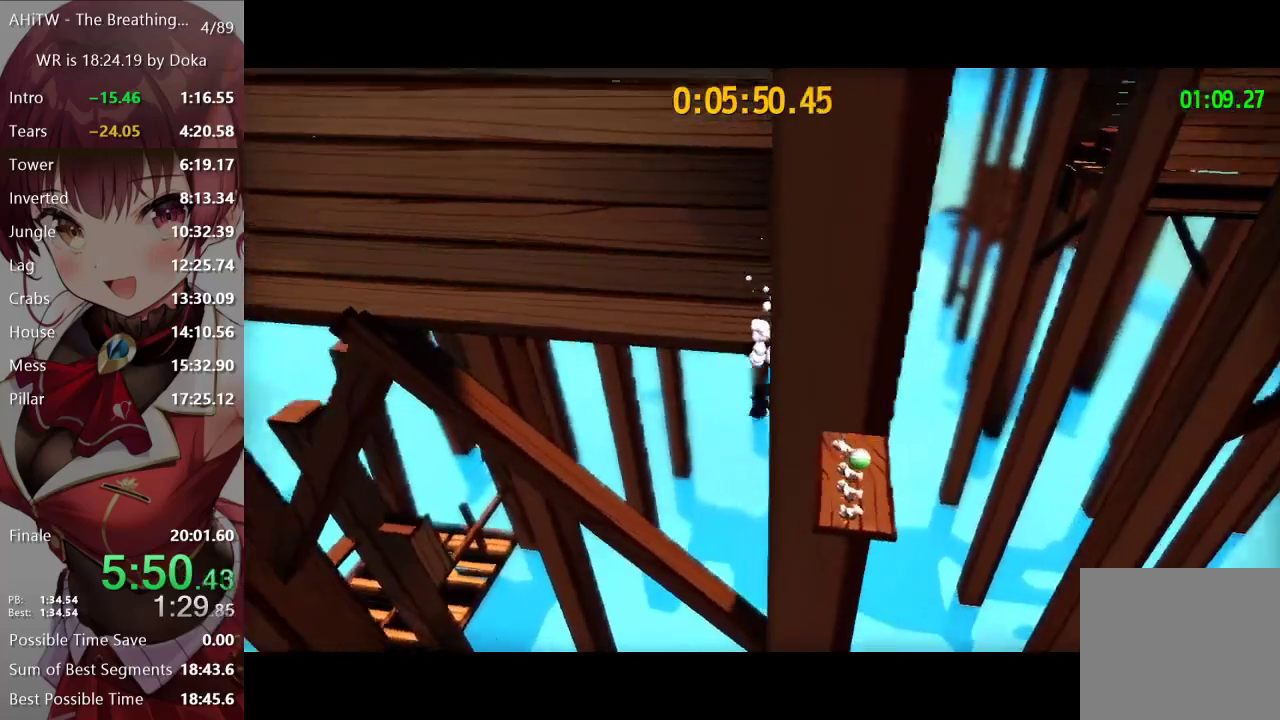
{"buttons": ["A"], "left_stick": "center", "right_stick": "center", "events": [[17, "right_stick", "center"], [100, "right_stick", "right"], [383, "right_stick", "center"], [450, "A", "down"]]}
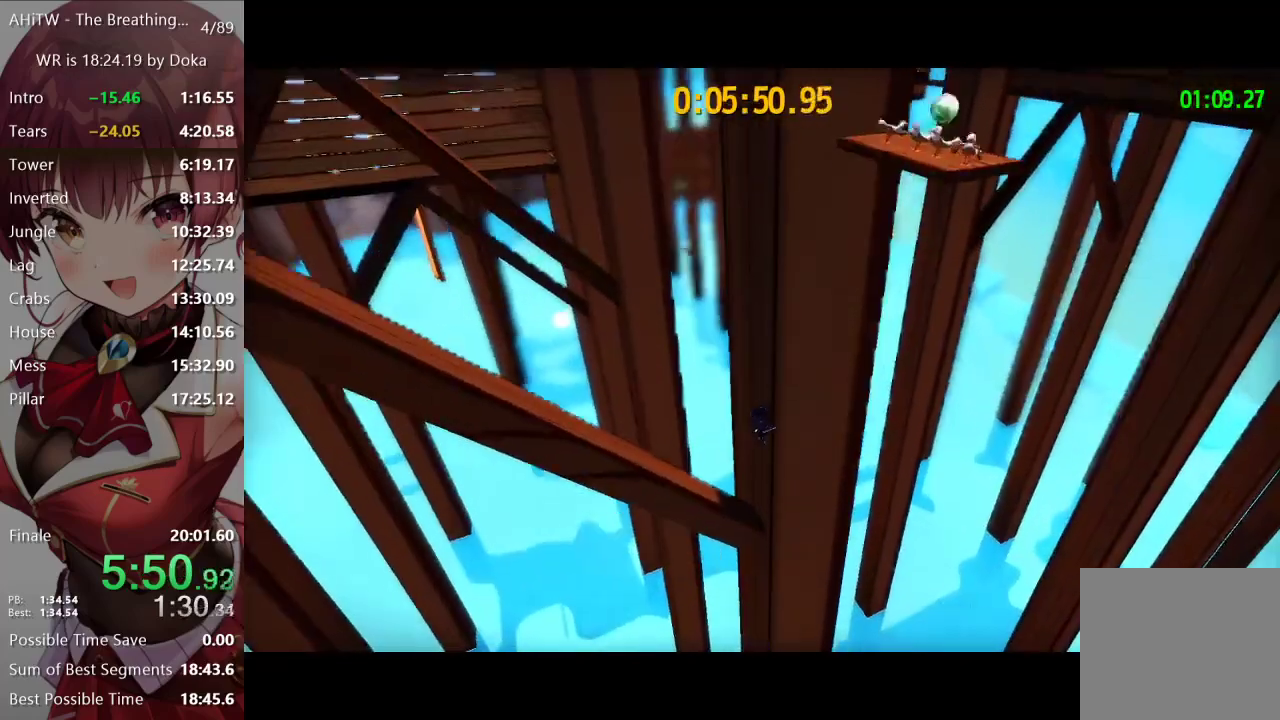
{"buttons": [], "left_stick": "center", "right_stick": "center", "events": [[33, "A", "up"], [83, "left_stick", "up"], [400, "left_stick", "center"]]}
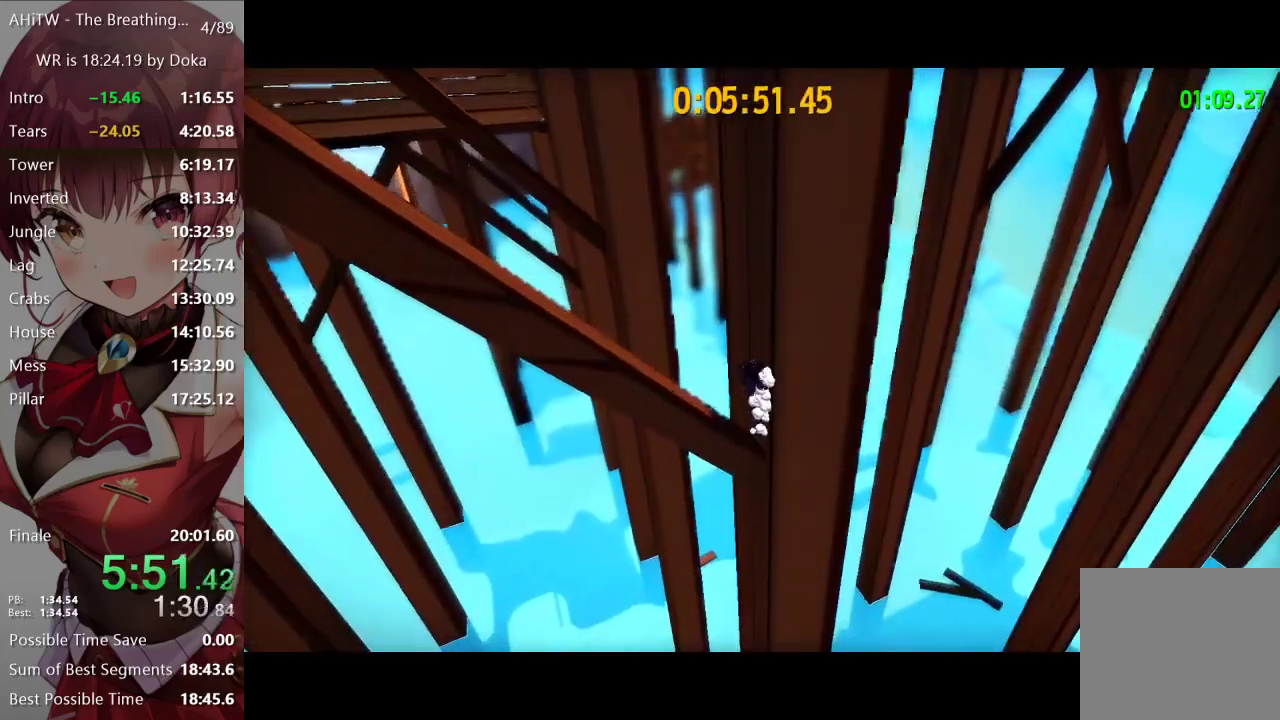
{"buttons": [], "left_stick": "up", "right_stick": "center", "events": [[333, "R2", "down"], [350, "left_stick", "up"], [433, "R2", "up"]]}
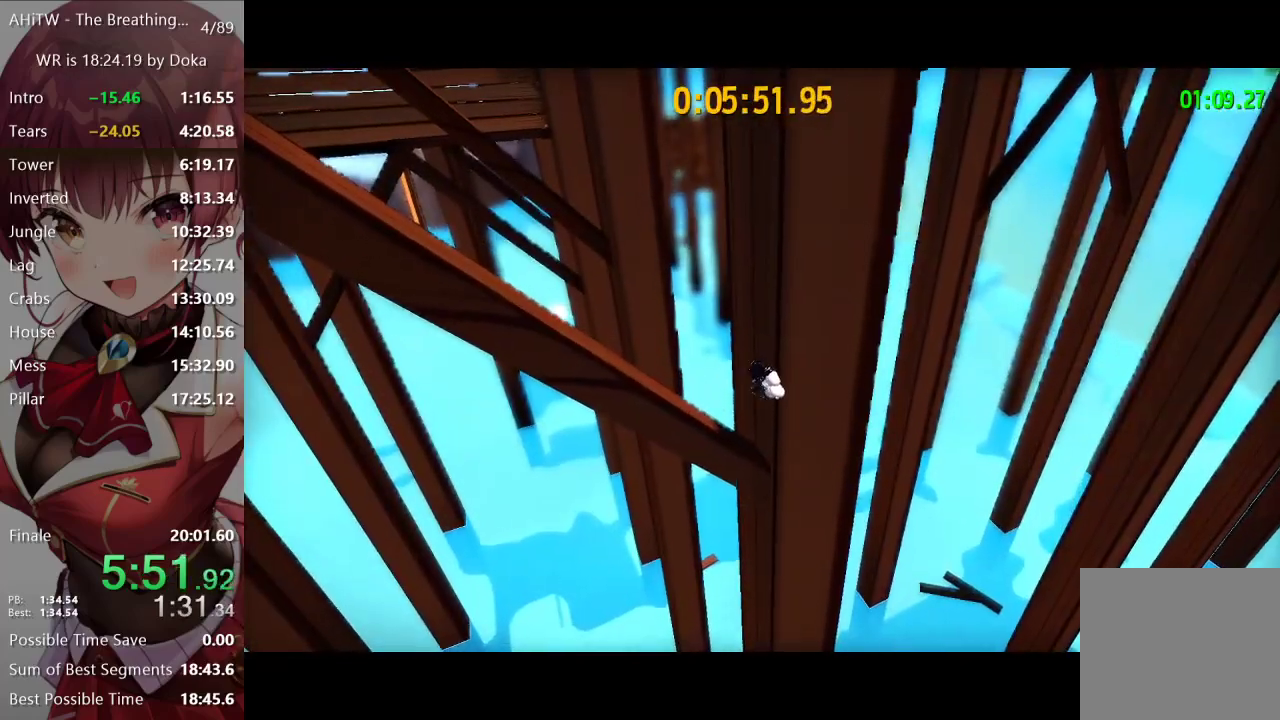
{"buttons": [], "left_stick": "center", "right_stick": "center", "events": [[33, "left_stick", "up-right"], [133, "left_stick", "center"]]}
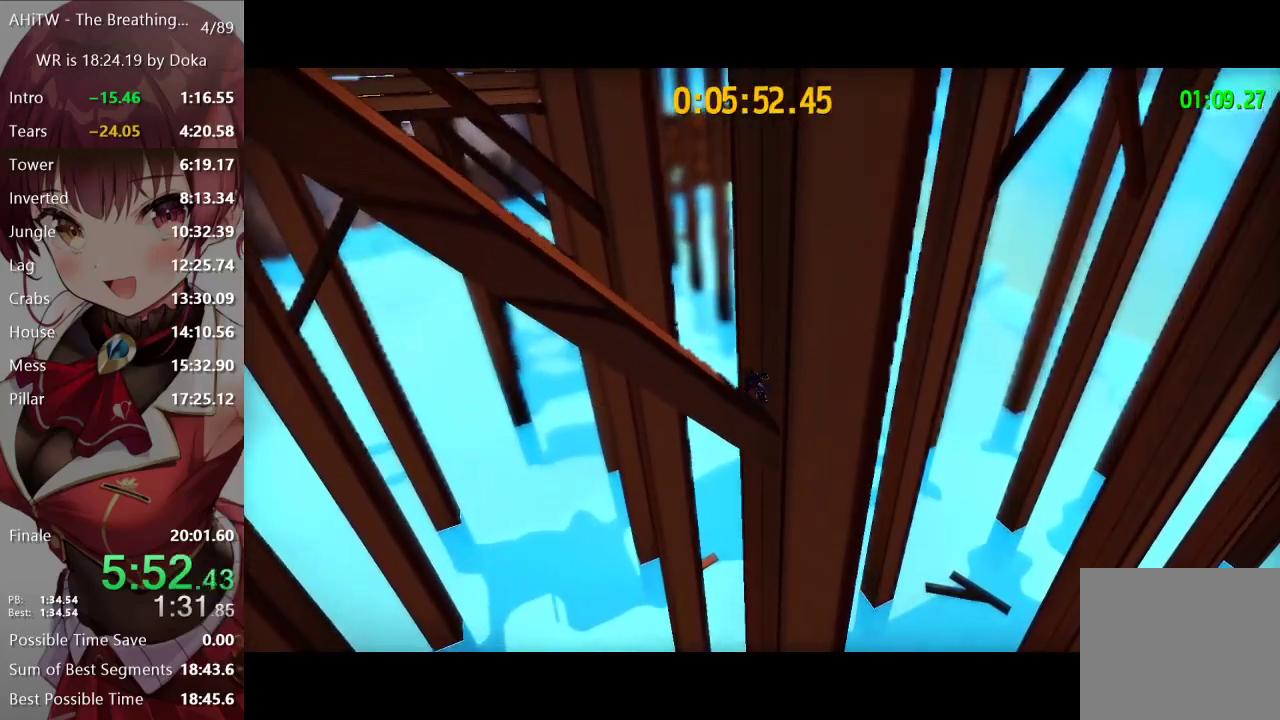
{"buttons": [], "left_stick": "center", "right_stick": "center", "events": []}
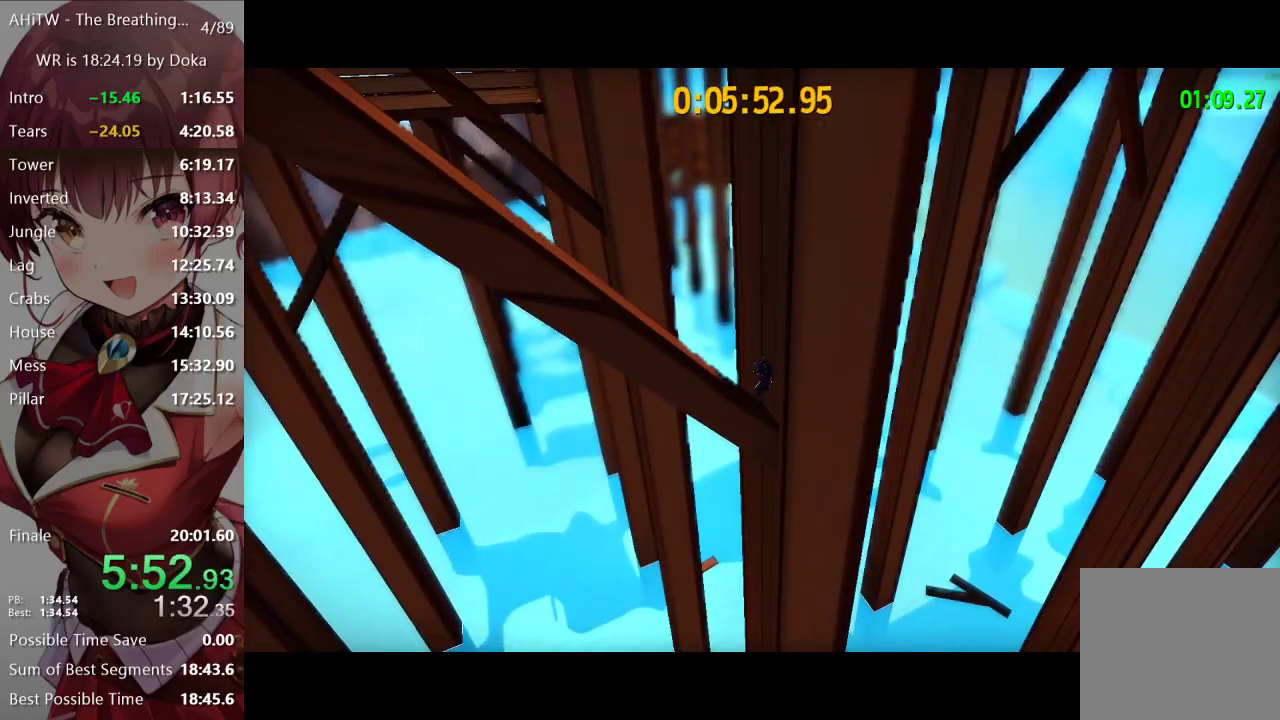
{"buttons": [], "left_stick": "center", "right_stick": "center", "events": []}
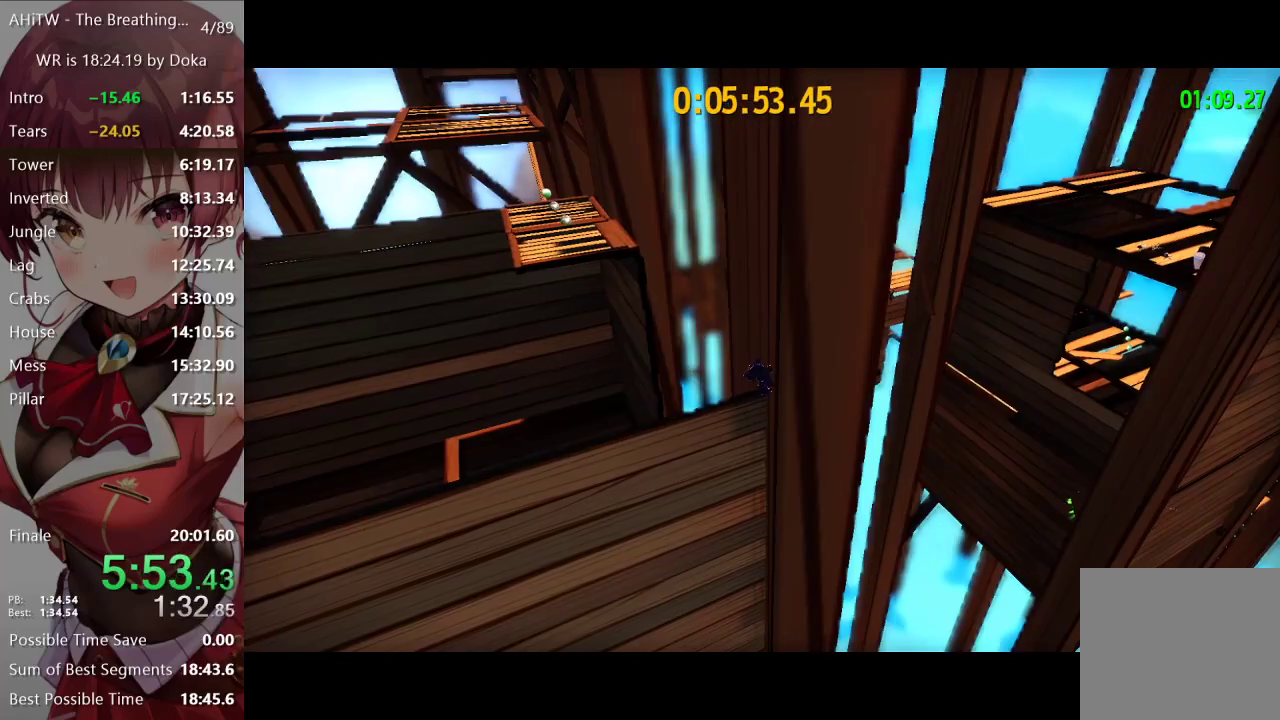
{"buttons": [], "left_stick": "up-right", "right_stick": "center", "events": [[417, "left_stick", "up"], [500, "left_stick", "up-right"]]}
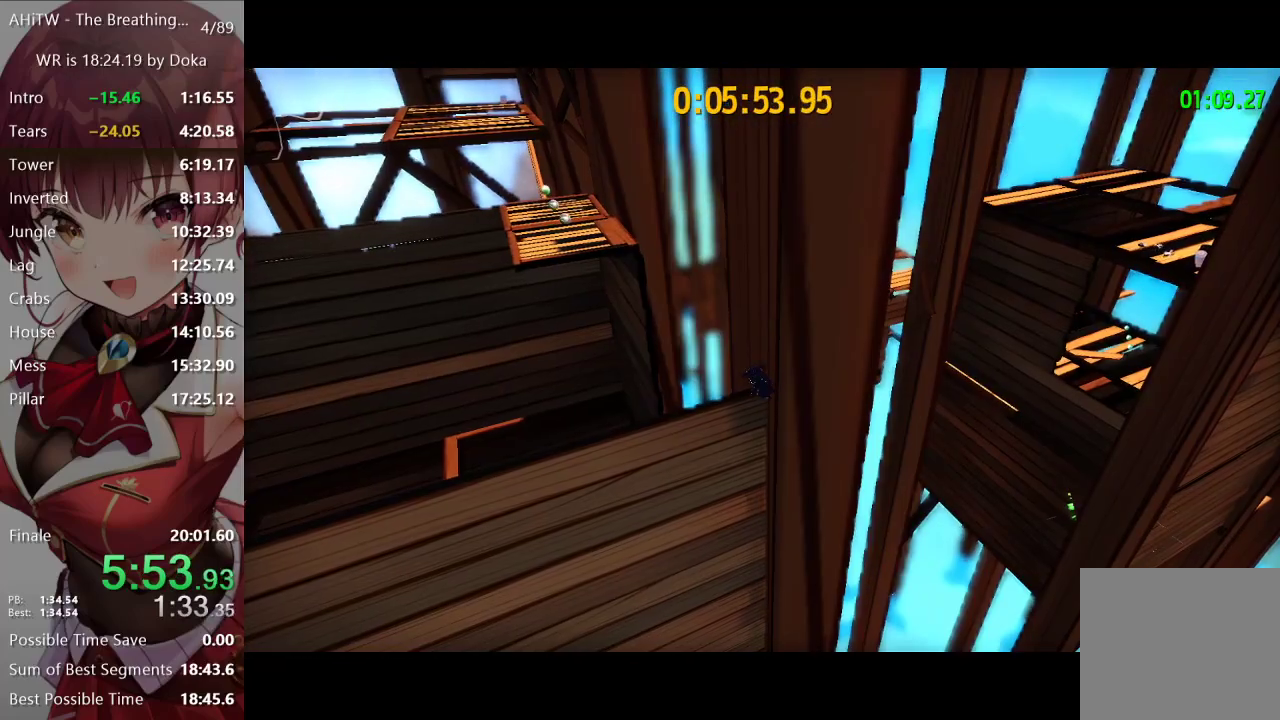
{"buttons": [], "left_stick": "center", "right_stick": "center", "events": [[33, "right_stick", "left"], [50, "left_stick", "center"], [150, "right_stick", "center"], [167, "left_stick", "up"], [250, "left_stick", "center"]]}
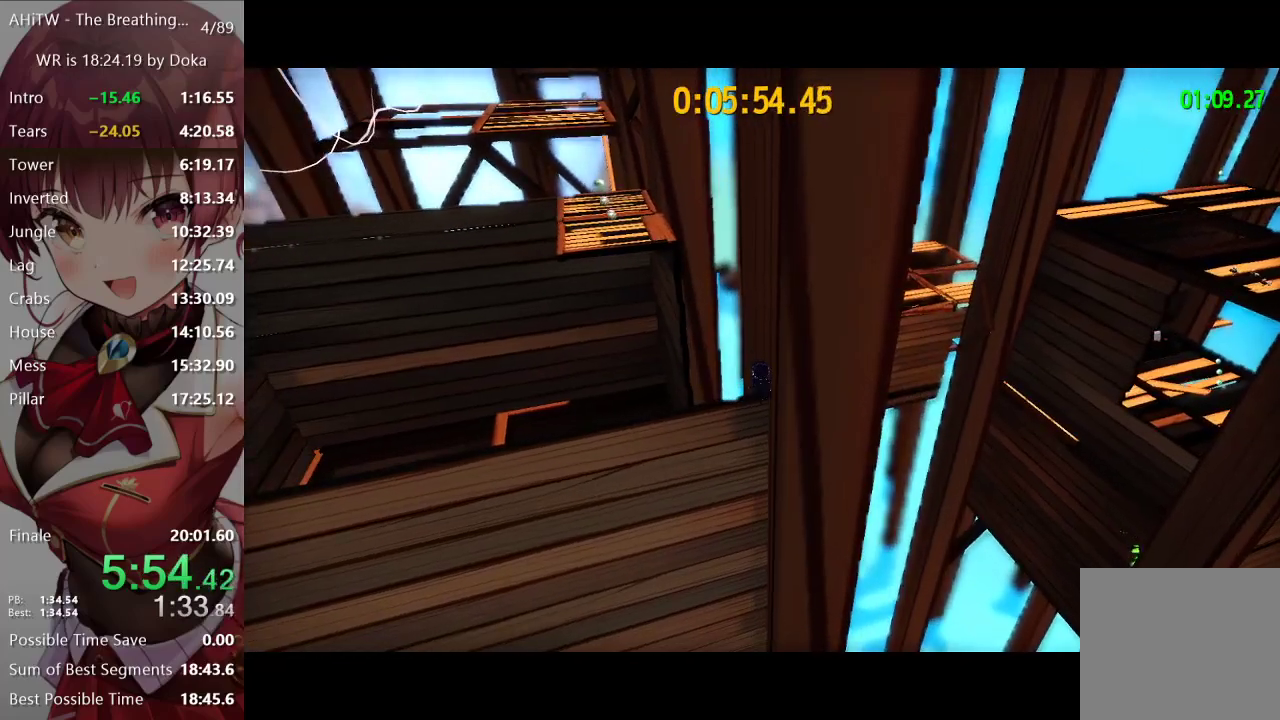
{"buttons": [], "left_stick": "center", "right_stick": "center", "events": [[50, "left_stick", "down"], [283, "left_stick", "center"]]}
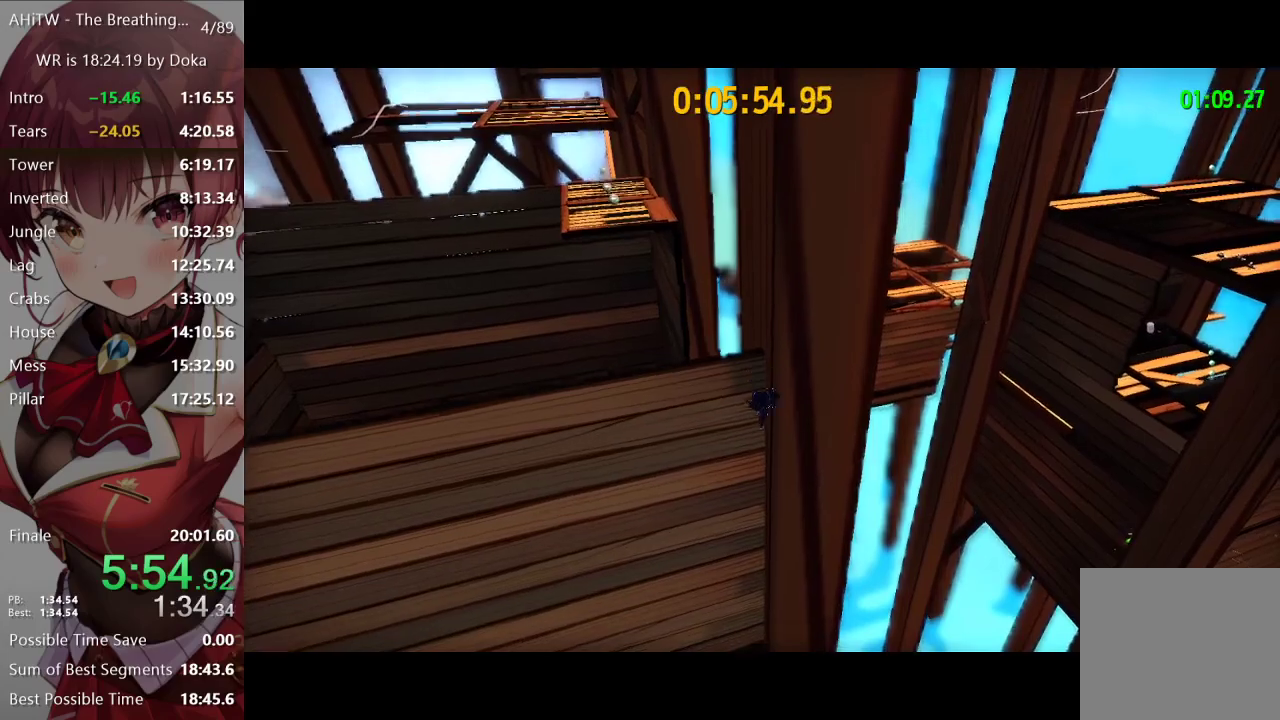
{"buttons": [], "left_stick": "center", "right_stick": "center", "events": [[33, "left_stick", "up"], [83, "A", "down"], [150, "A", "up"], [433, "left_stick", "center"]]}